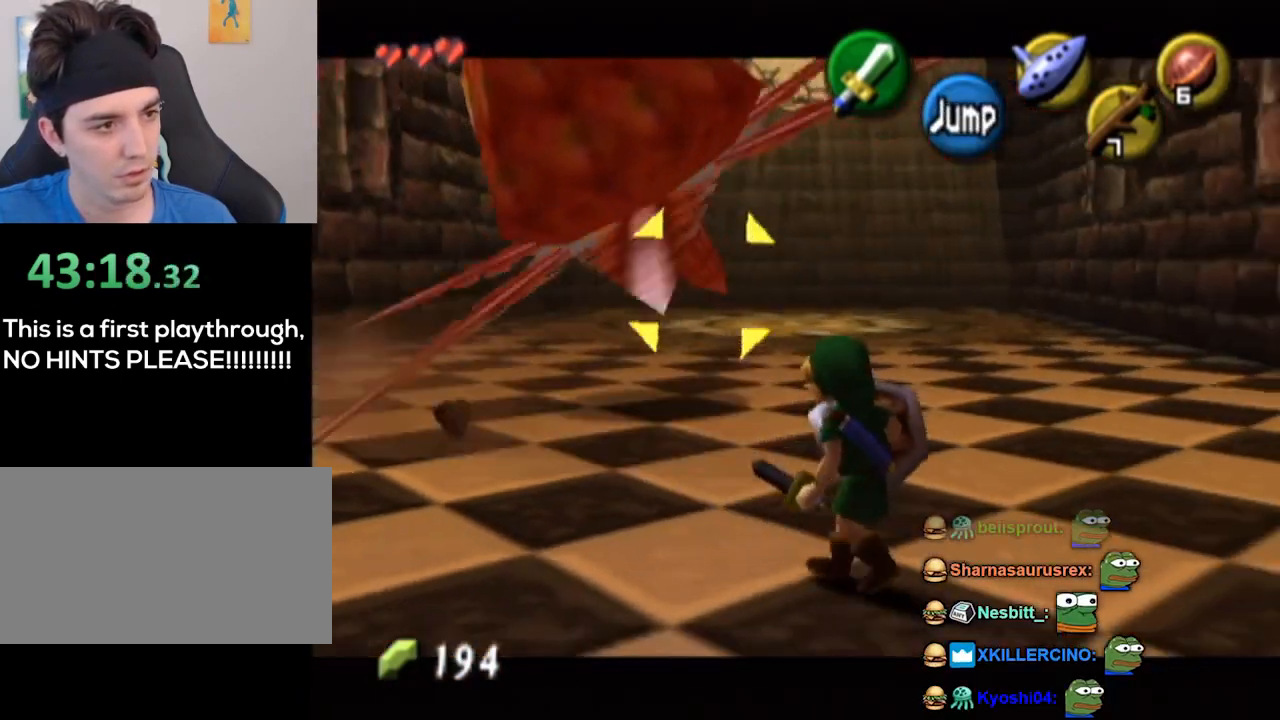
Gameplay with a controller (Nintendo layout); each line is a JSON object with the inputs held at the frame after it. "events" lists button and stick changes between this image and that frame as [ms after this image, input, new state], when the widget could be followed in between. Not read: L3 R3.
{"buttons": ["L1"], "left_stick": "down-right", "right_stick": "center", "events": []}
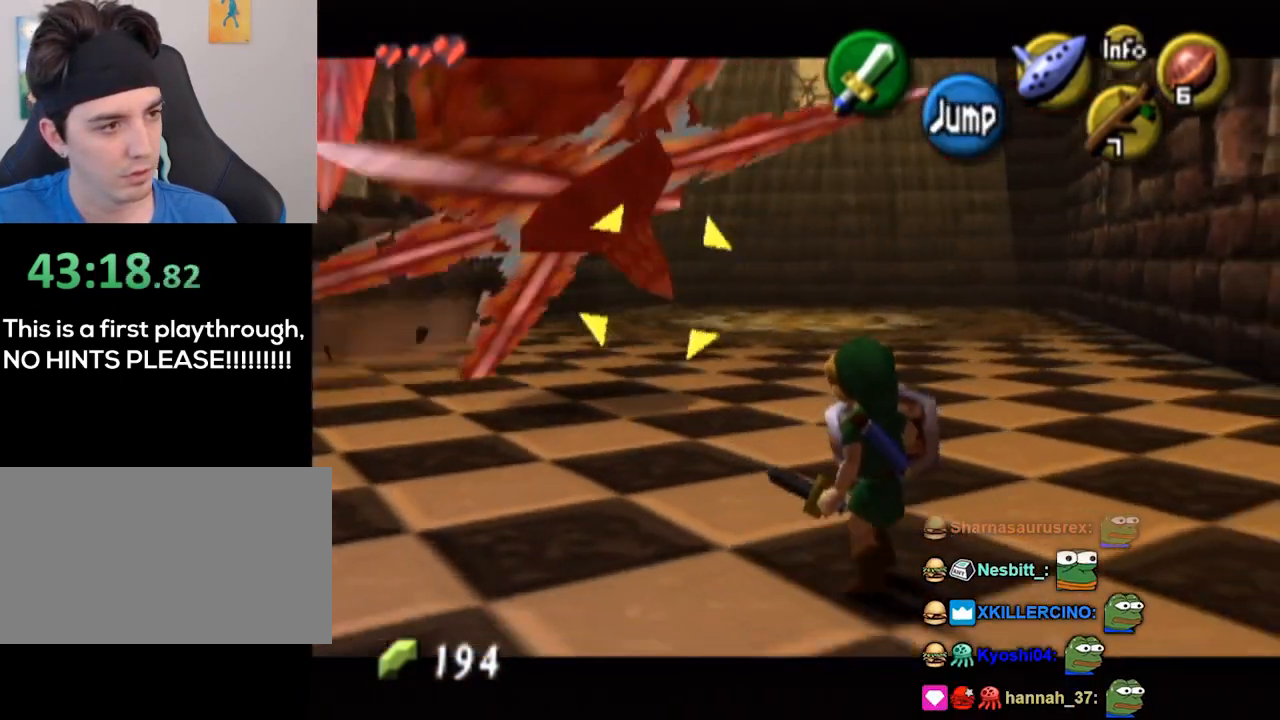
{"buttons": ["L1"], "left_stick": "up", "right_stick": "center", "events": [[167, "left_stick", "center"], [233, "left_stick", "up"]]}
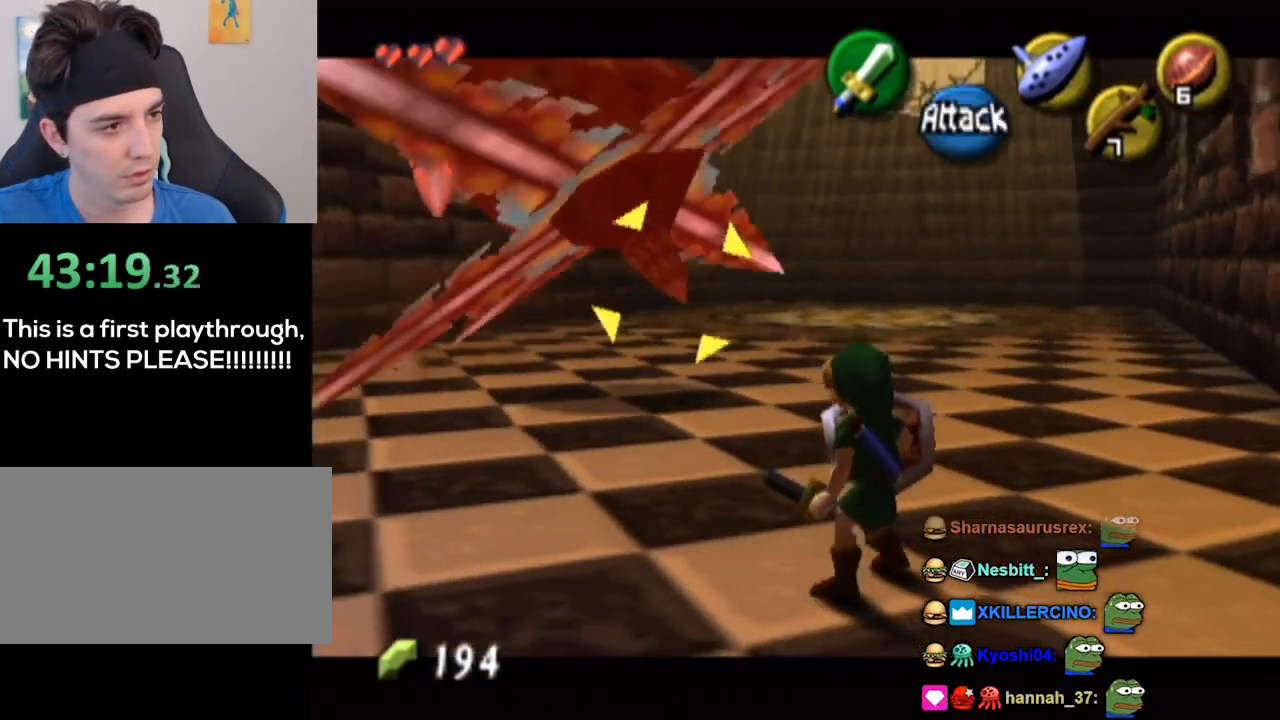
{"buttons": ["L1"], "left_stick": "up", "right_stick": "center", "events": [[100, "A", "down"], [167, "A", "up"]]}
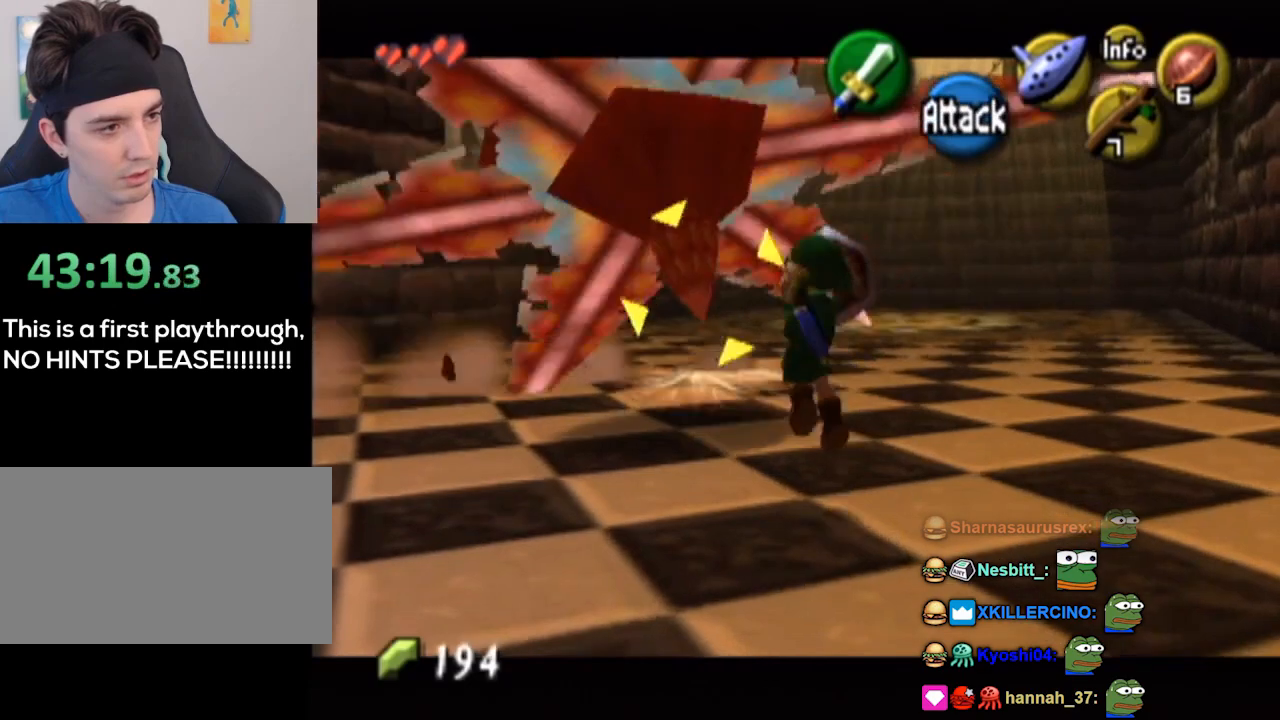
{"buttons": ["L1"], "left_stick": "center", "right_stick": "center", "events": [[100, "left_stick", "center"]]}
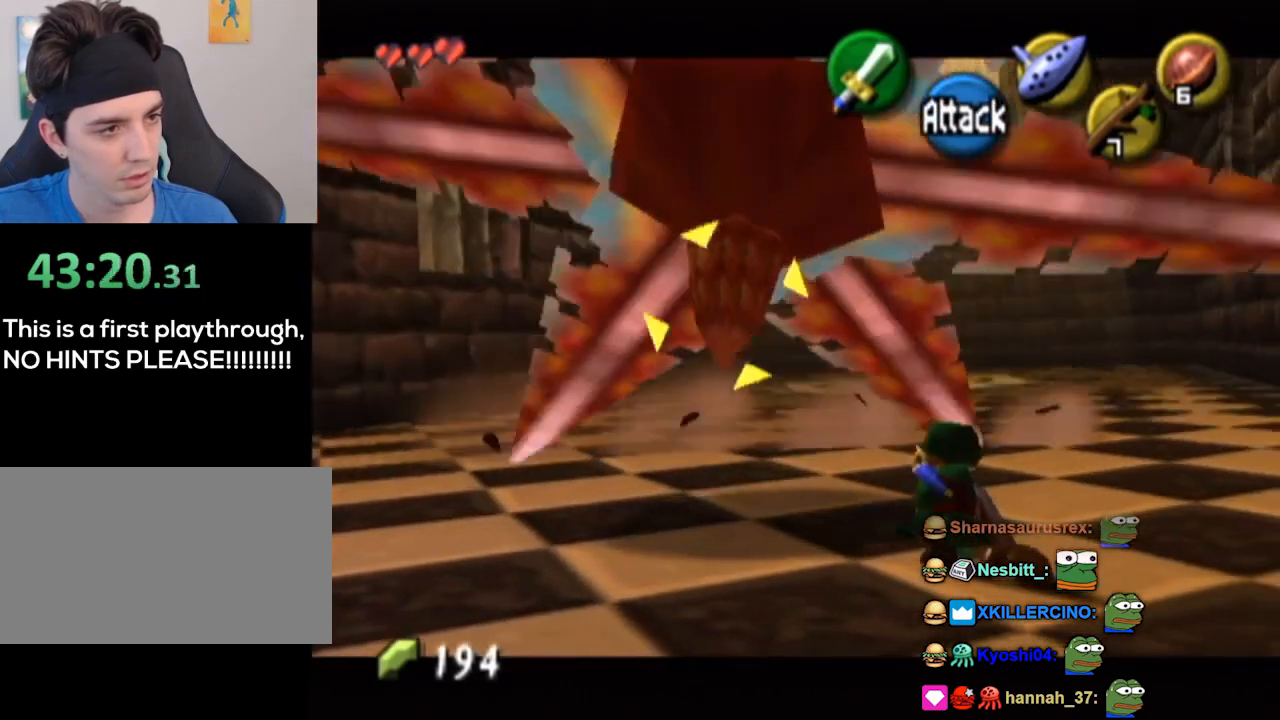
{"buttons": ["L1"], "left_stick": "down-left", "right_stick": "center", "events": [[67, "left_stick", "down-left"]]}
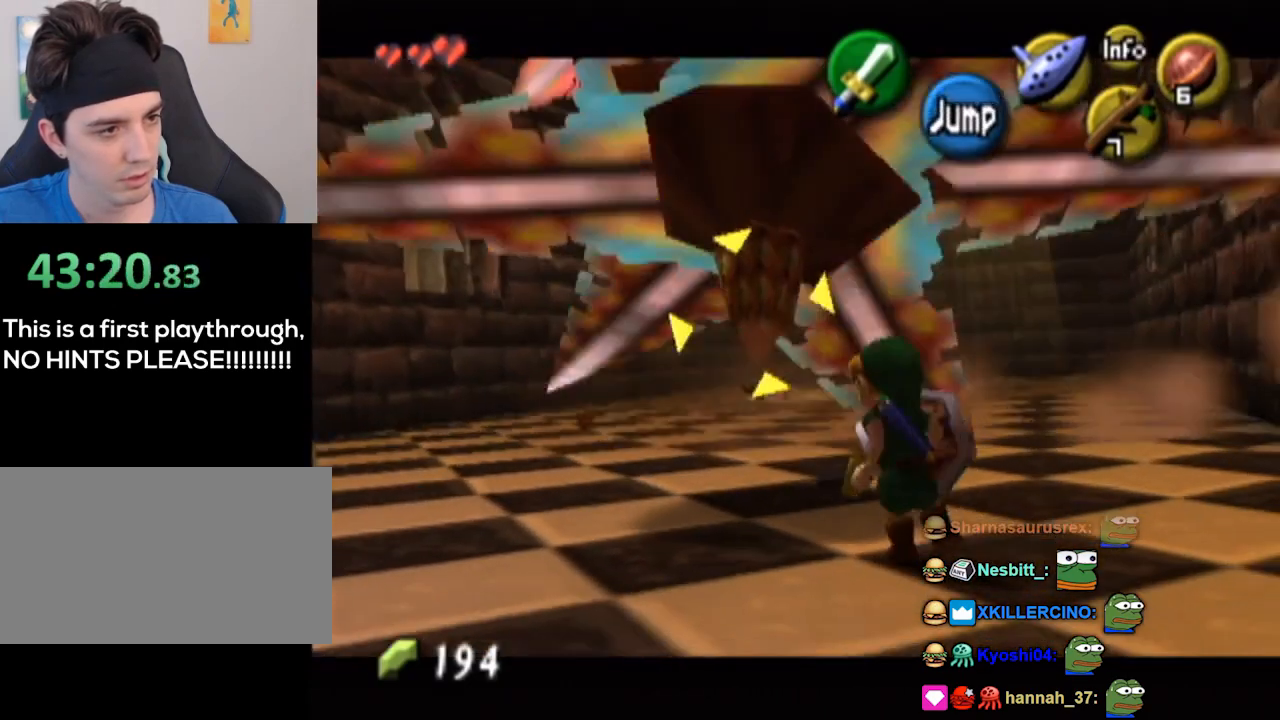
{"buttons": ["L1"], "left_stick": "left", "right_stick": "center", "events": [[100, "B", "down"], [100, "left_stick", "center"], [200, "B", "up"], [467, "left_stick", "left"]]}
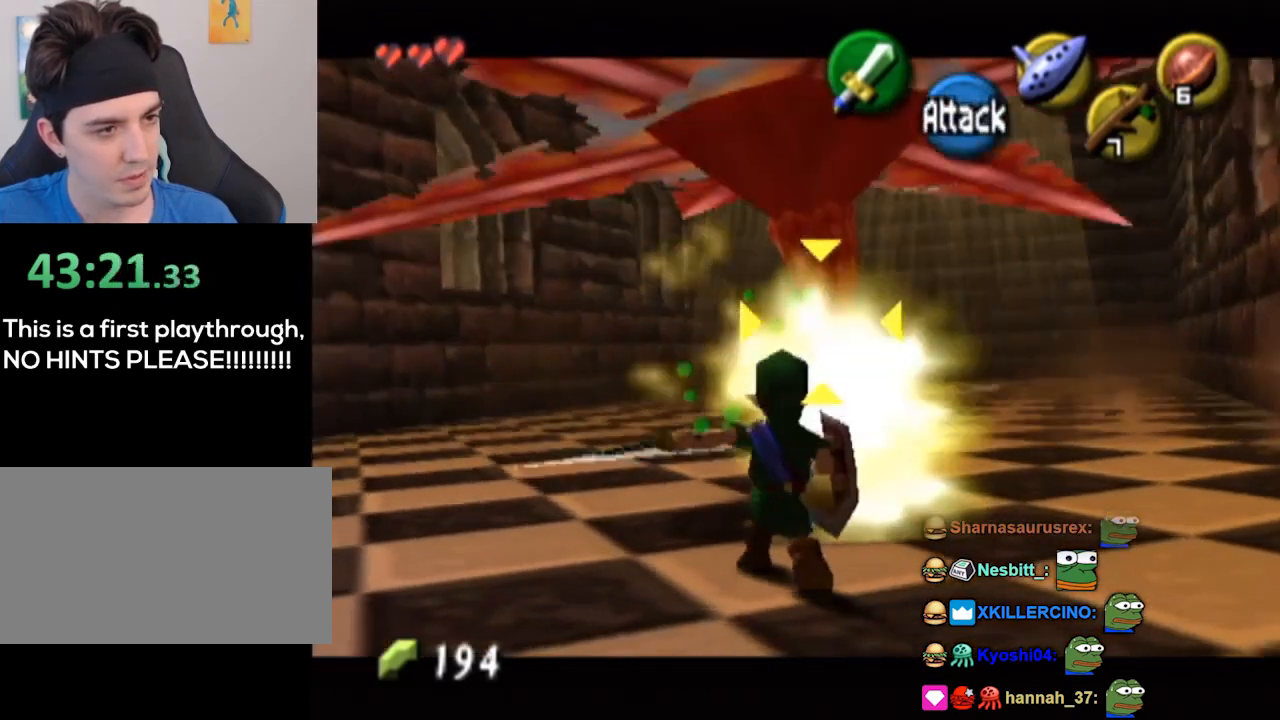
{"buttons": ["L1"], "left_stick": "up-left", "right_stick": "center", "events": [[100, "left_stick", "up-left"]]}
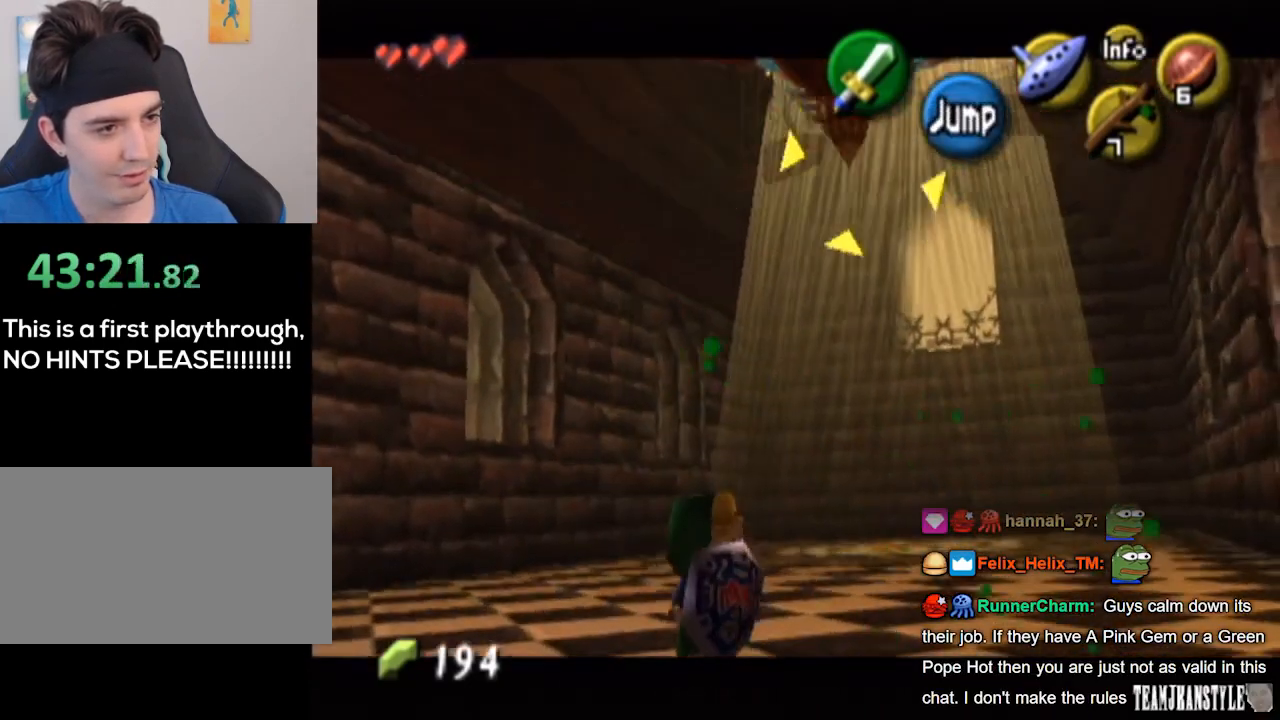
{"buttons": [], "left_stick": "up", "right_stick": "center", "events": [[200, "left_stick", "up"], [233, "L1", "up"]]}
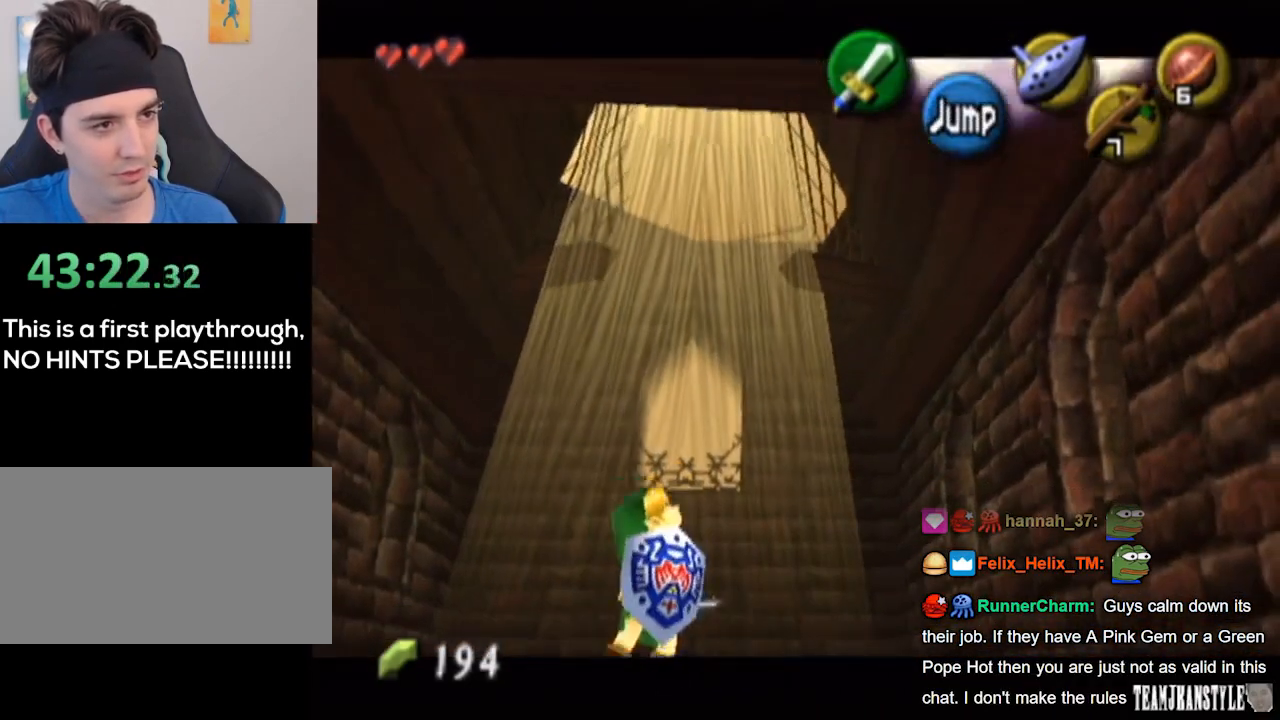
{"buttons": [], "left_stick": "up", "right_stick": "center", "events": []}
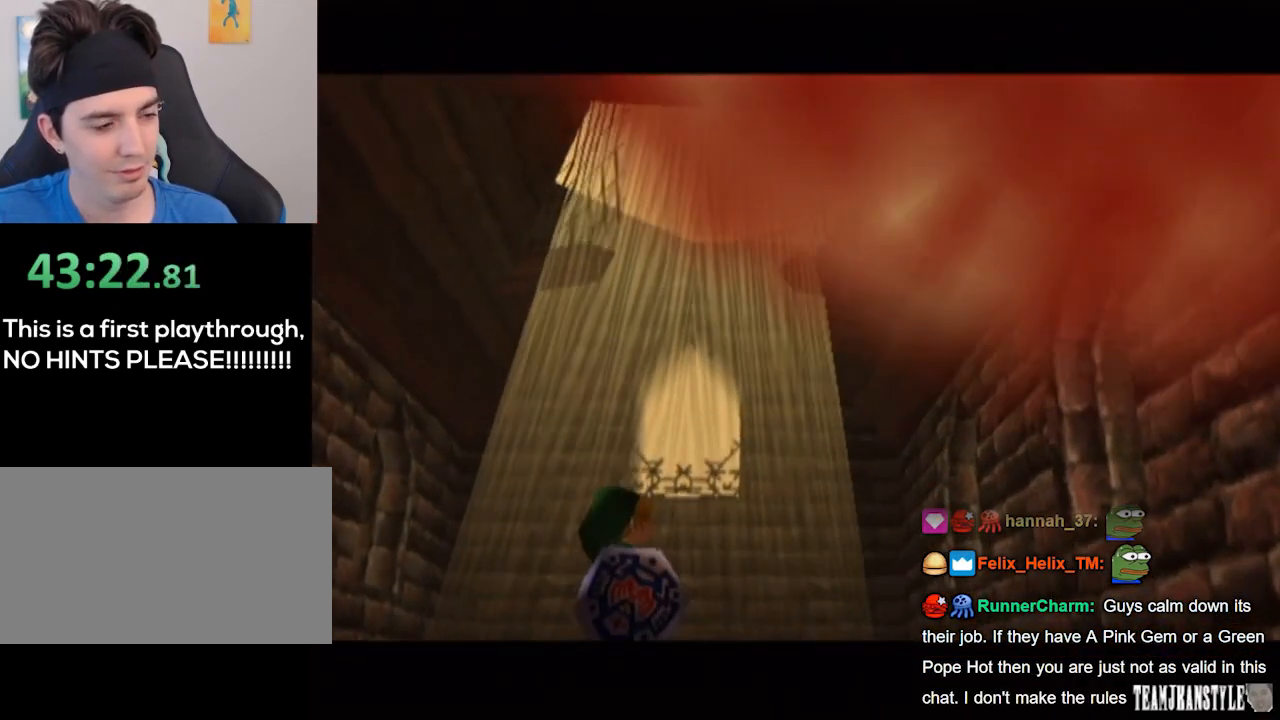
{"buttons": [], "left_stick": "up", "right_stick": "center", "events": []}
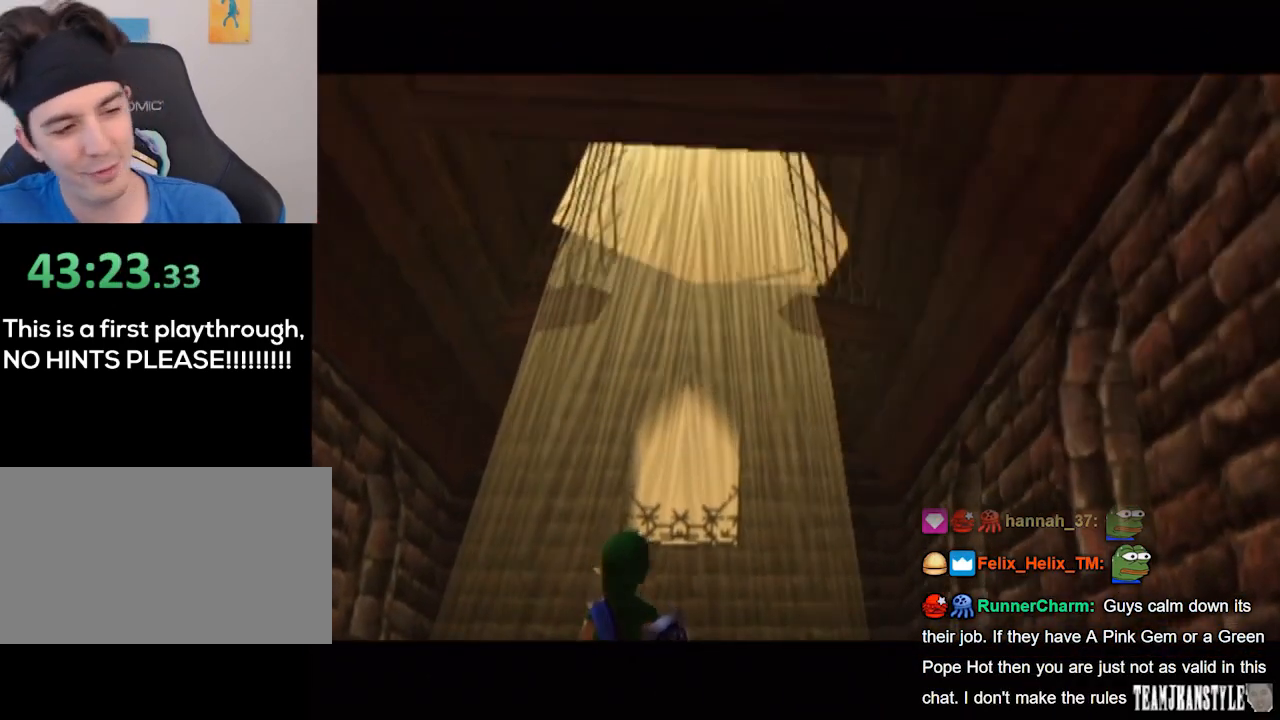
{"buttons": [], "left_stick": "center", "right_stick": "center", "events": [[267, "left_stick", "center"]]}
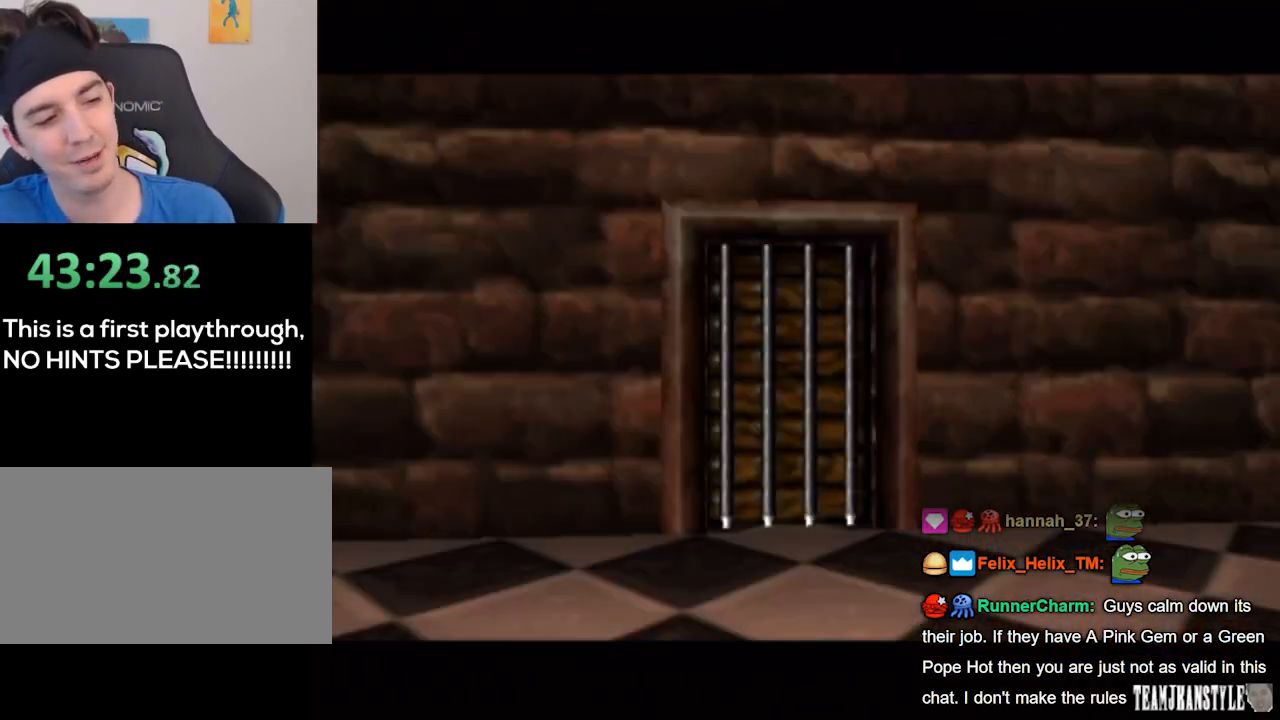
{"buttons": [], "left_stick": "center", "right_stick": "center", "events": []}
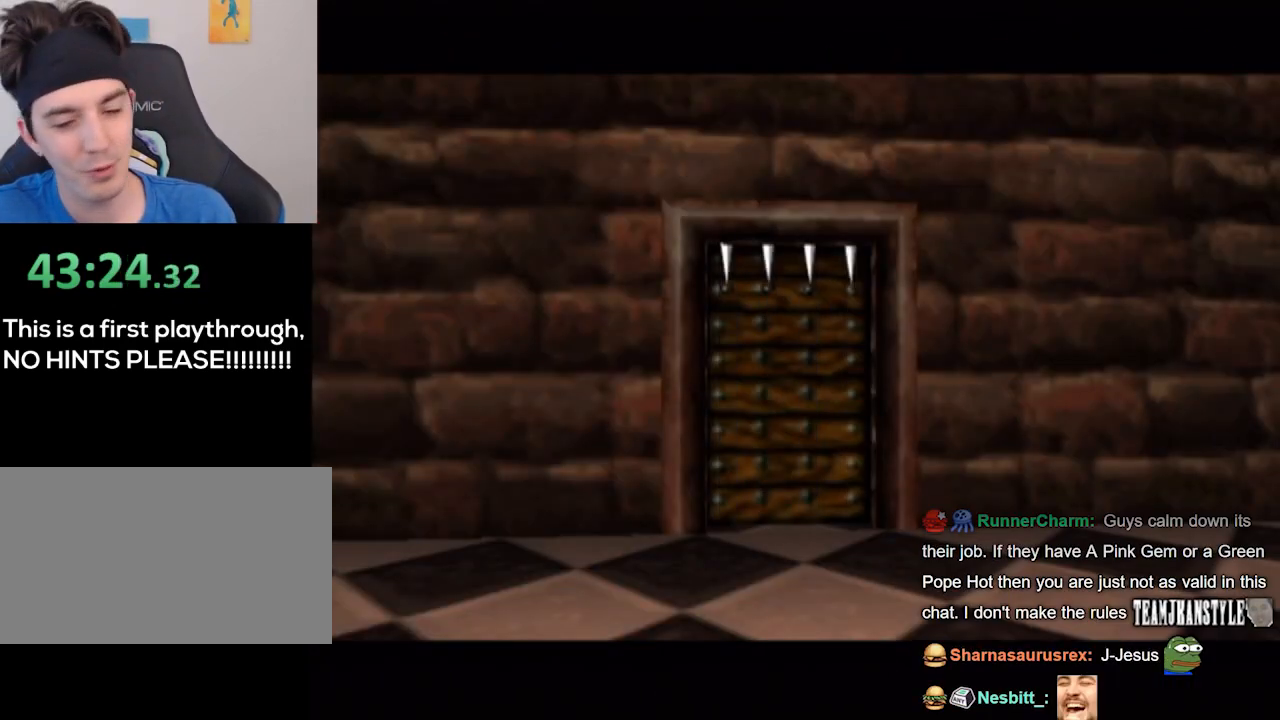
{"buttons": [], "left_stick": "center", "right_stick": "center", "events": []}
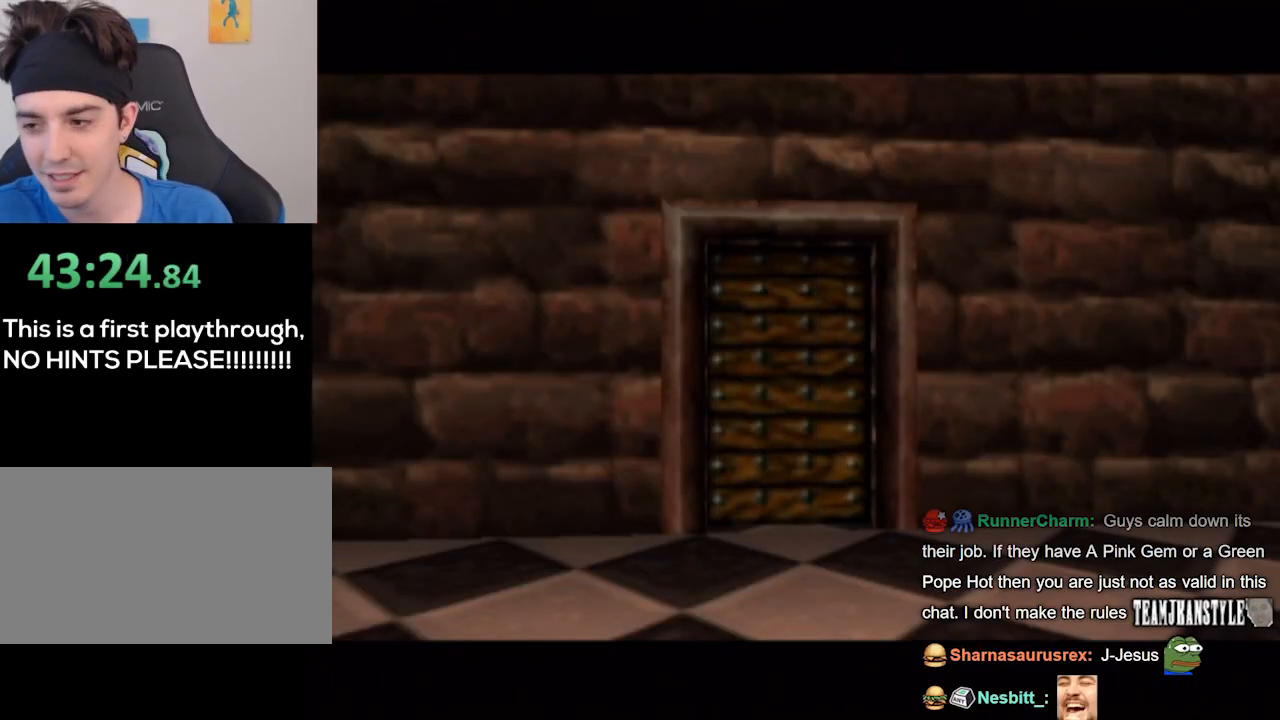
{"buttons": [], "left_stick": "center", "right_stick": "center", "events": []}
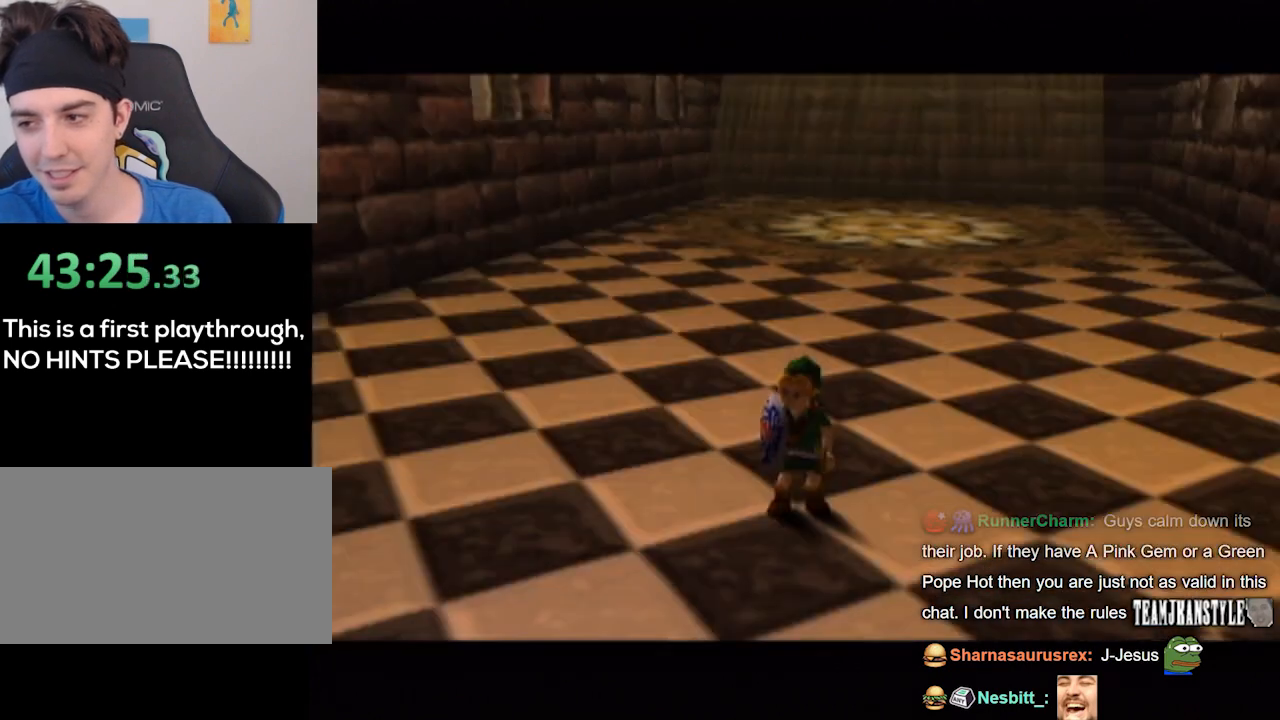
{"buttons": [], "left_stick": "center", "right_stick": "center", "events": []}
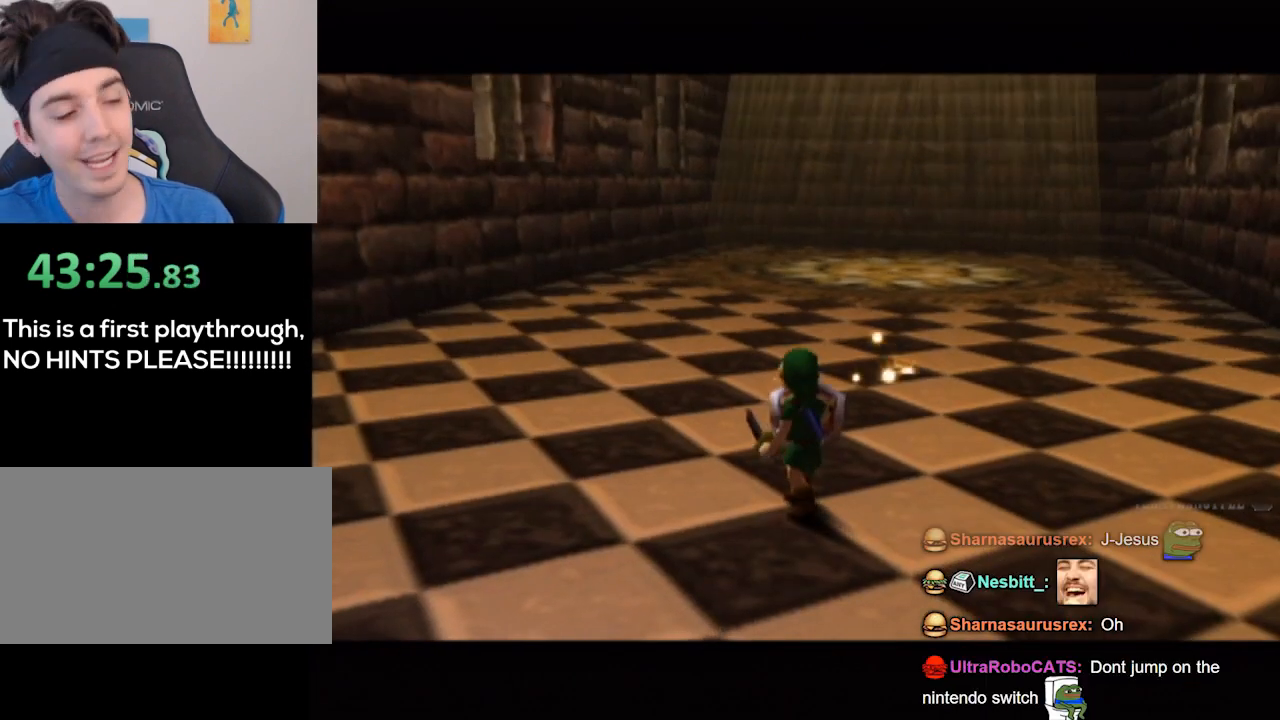
{"buttons": [], "left_stick": "center", "right_stick": "center", "events": []}
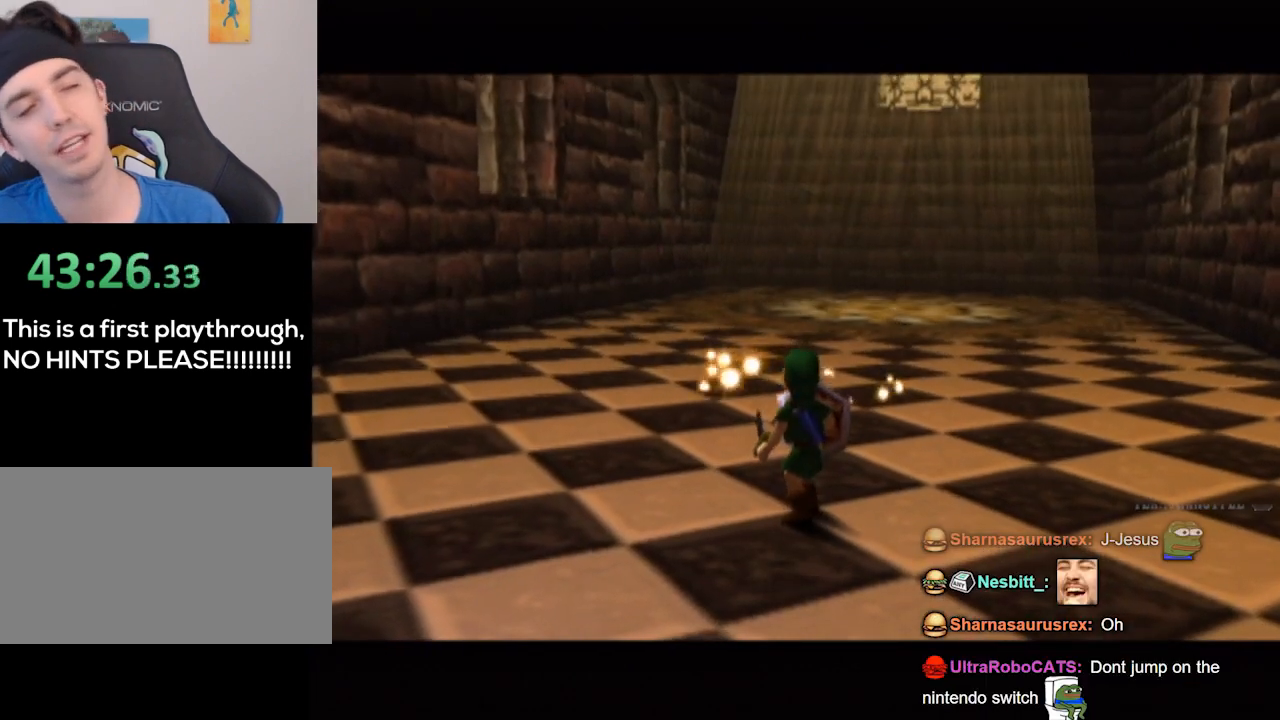
{"buttons": [], "left_stick": "center", "right_stick": "center", "events": []}
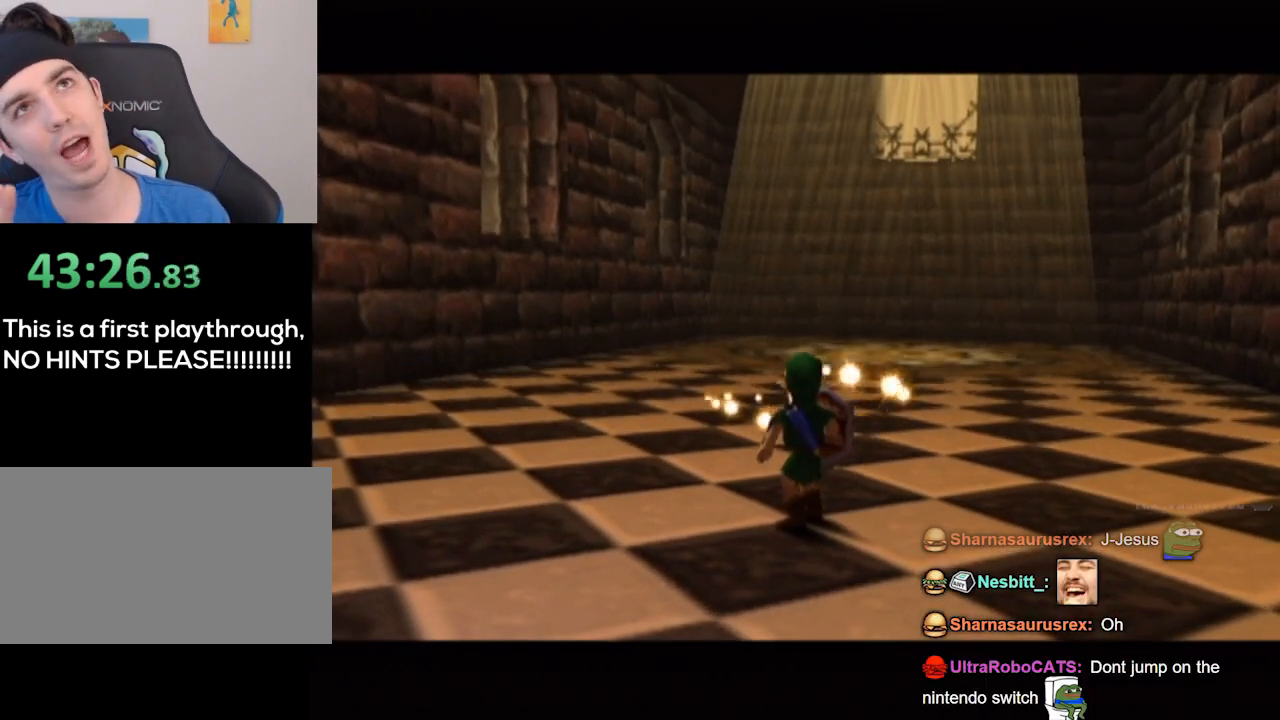
{"buttons": [], "left_stick": "center", "right_stick": "down", "events": [[467, "right_stick", "down"]]}
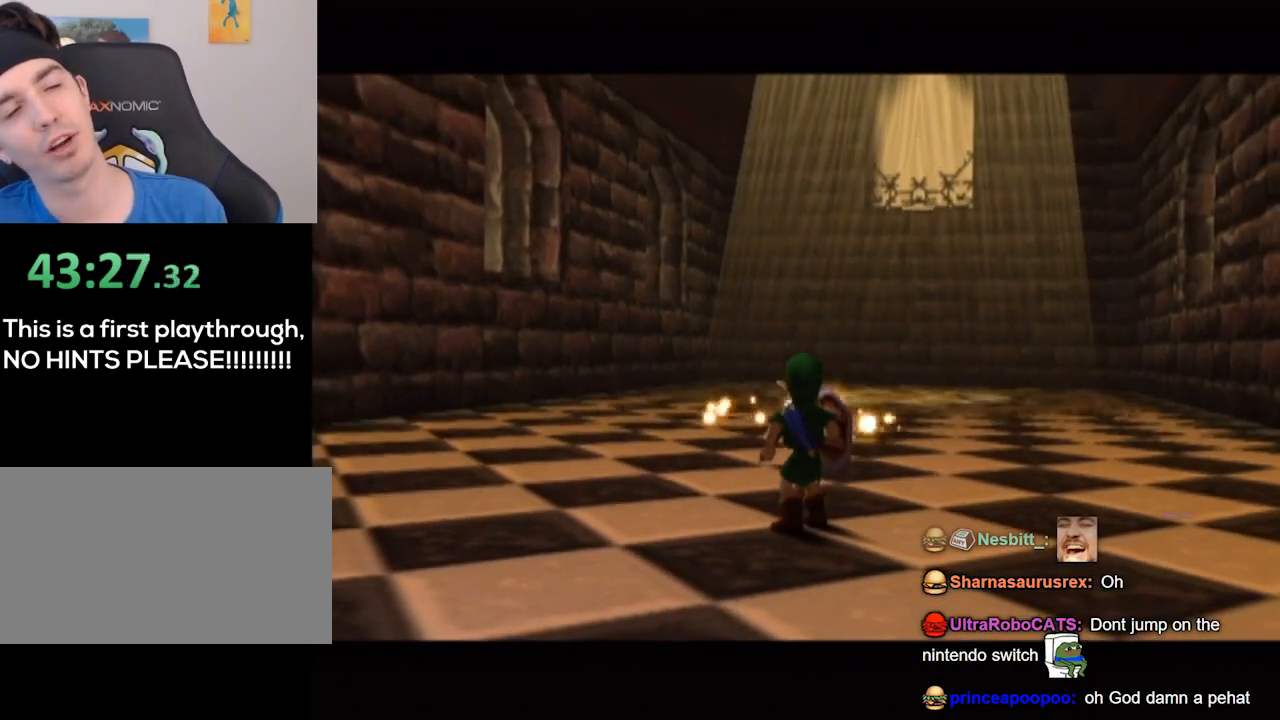
{"buttons": [], "left_stick": "center", "right_stick": "center", "events": [[67, "right_stick", "center"]]}
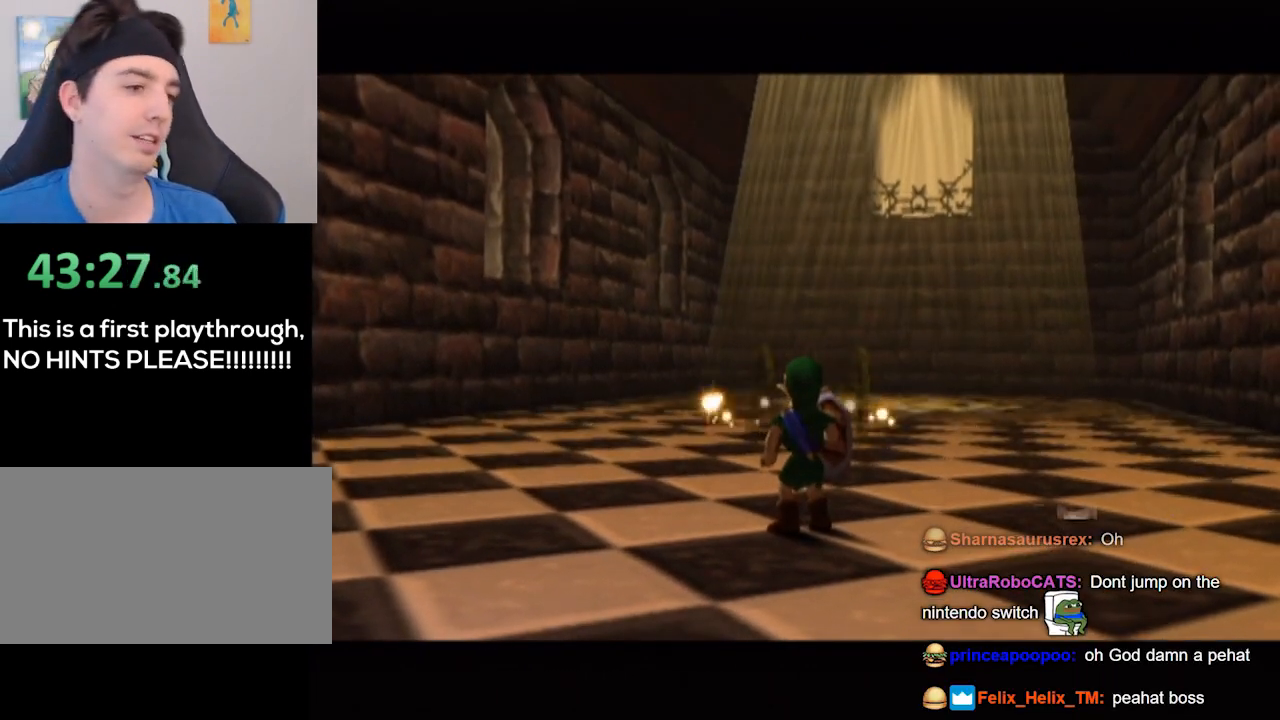
{"buttons": [], "left_stick": "center", "right_stick": "center", "events": []}
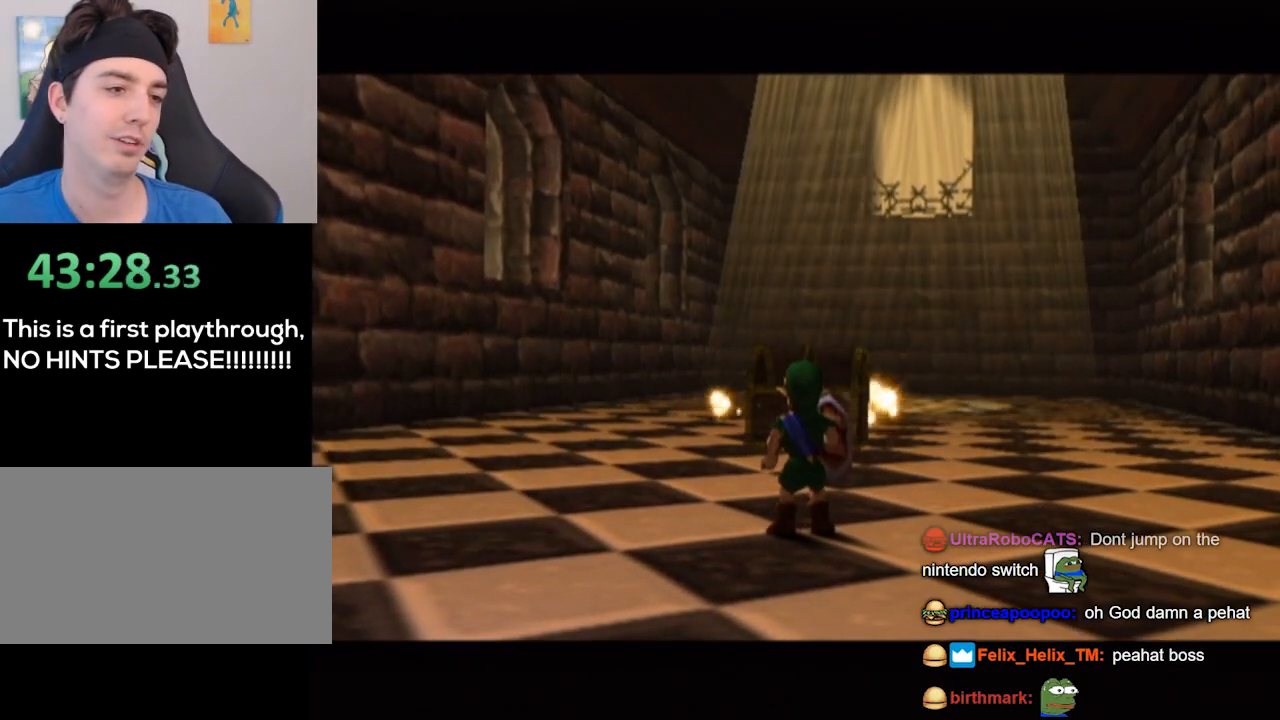
{"buttons": [], "left_stick": "center", "right_stick": "center", "events": []}
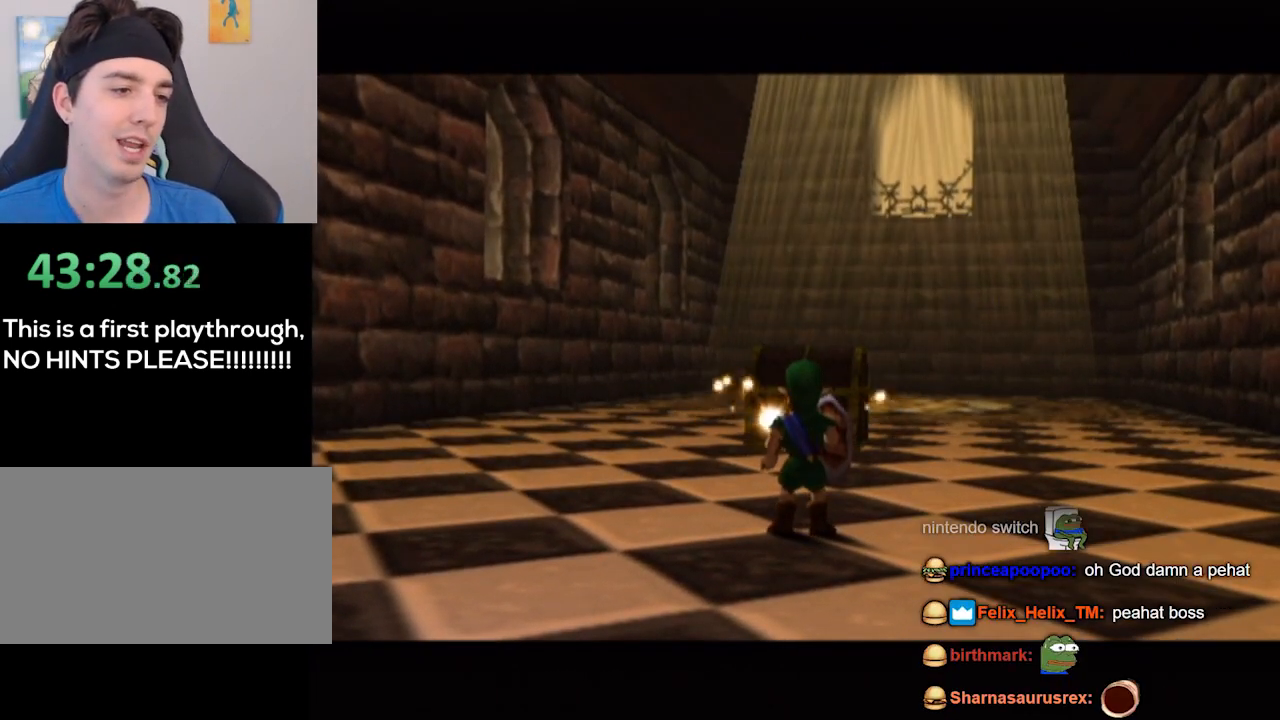
{"buttons": [], "left_stick": "center", "right_stick": "center", "events": []}
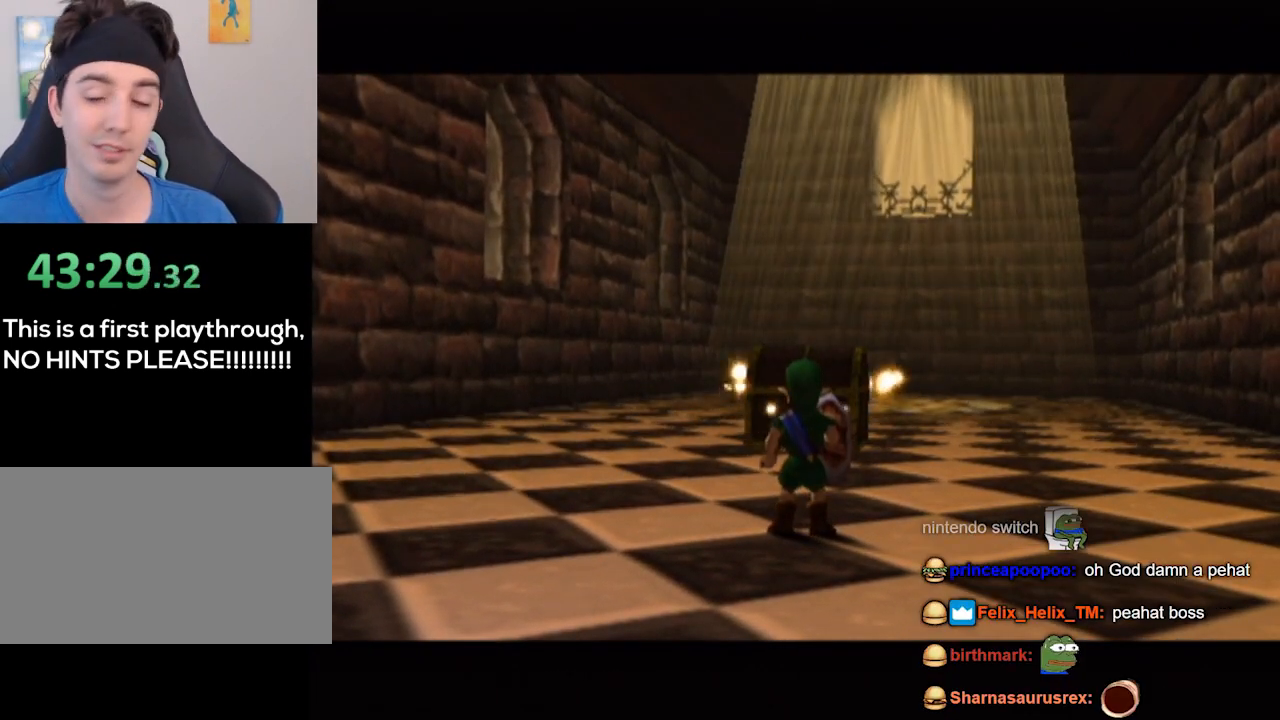
{"buttons": [], "left_stick": "center", "right_stick": "center", "events": []}
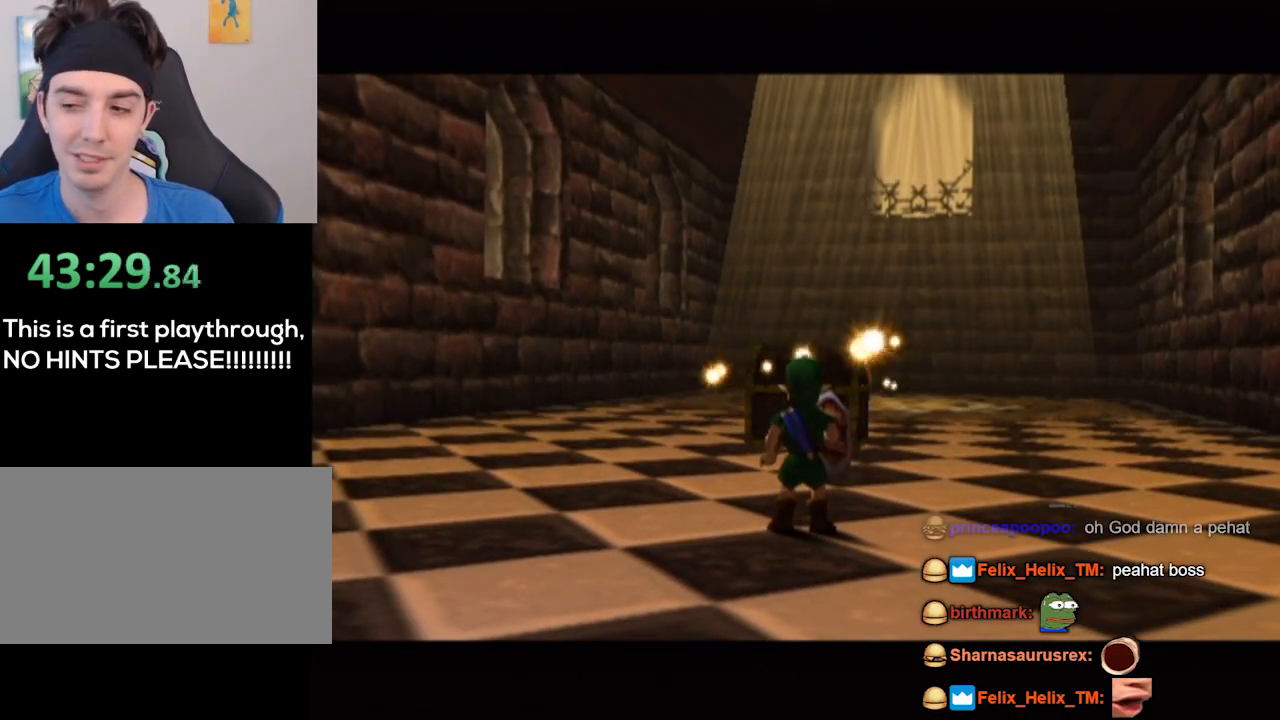
{"buttons": [], "left_stick": "center", "right_stick": "center", "events": []}
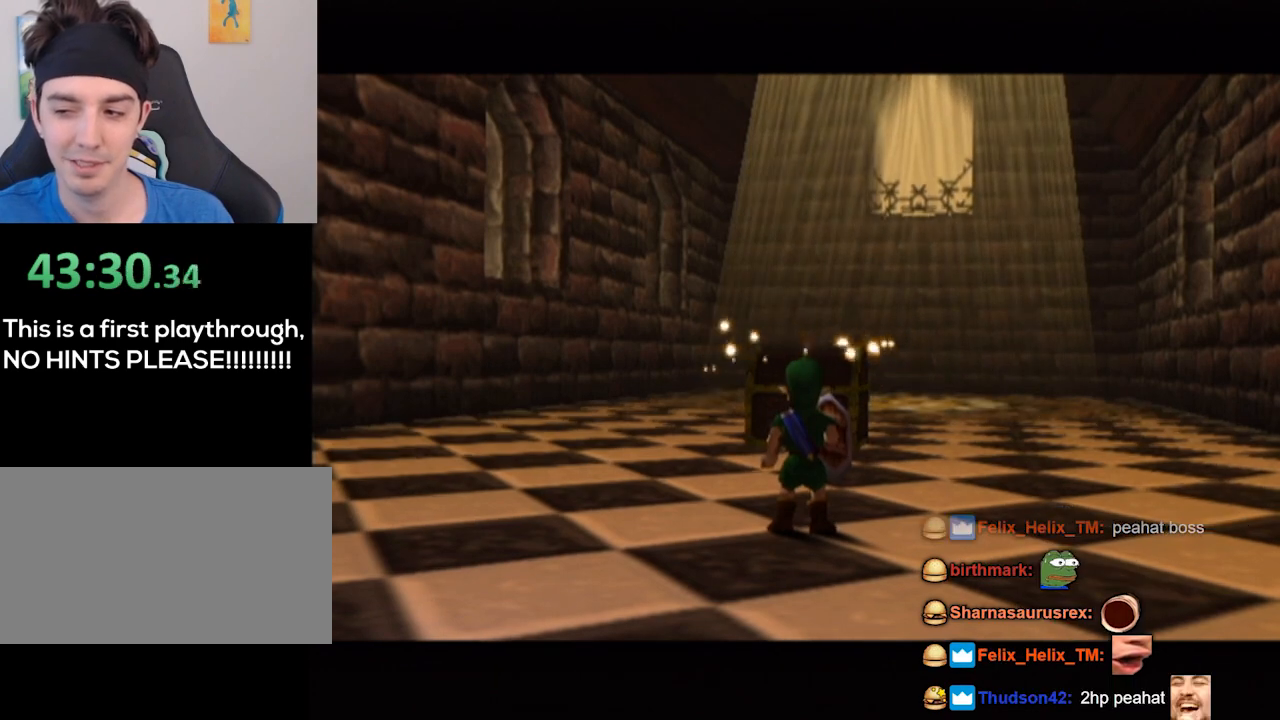
{"buttons": [], "left_stick": "up", "right_stick": "center", "events": [[100, "left_stick", "up"]]}
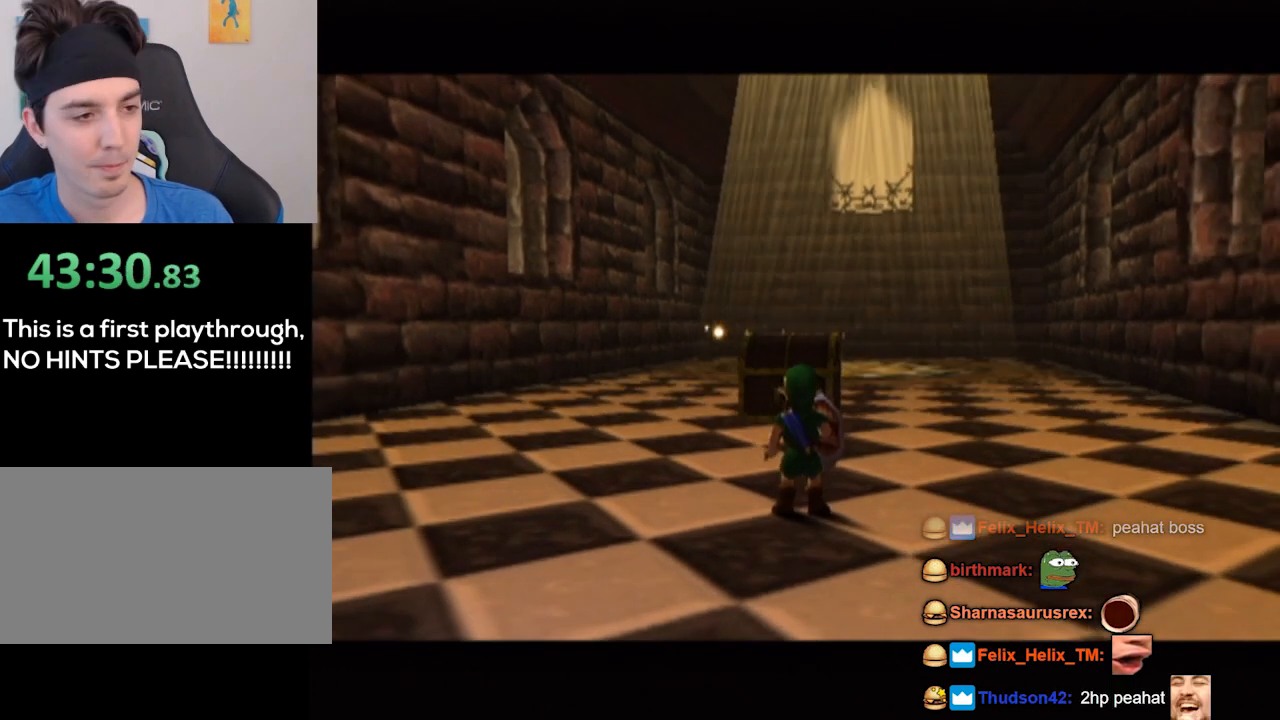
{"buttons": [], "left_stick": "up", "right_stick": "center", "events": [[267, "A", "down"], [367, "A", "up"]]}
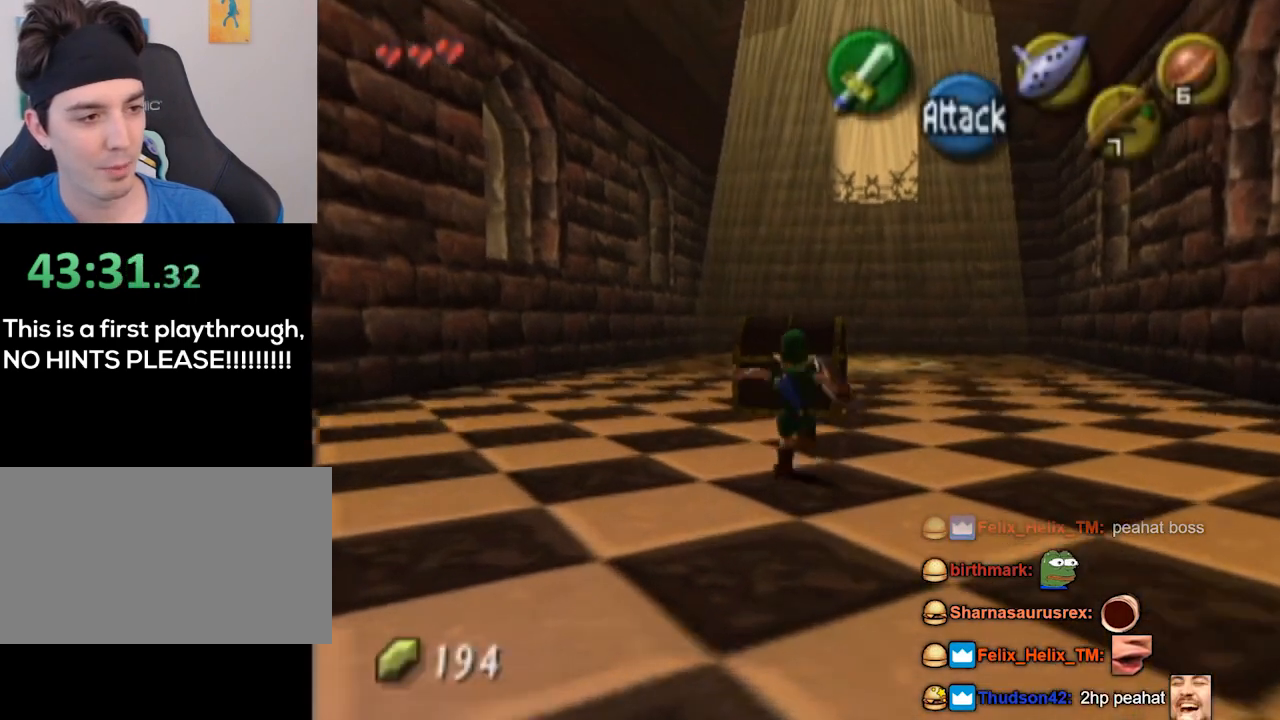
{"buttons": [], "left_stick": "center", "right_stick": "center", "events": [[167, "A", "down"], [233, "A", "up"], [300, "A", "down"], [367, "A", "up"], [400, "A", "down"], [467, "A", "up"], [467, "left_stick", "center"]]}
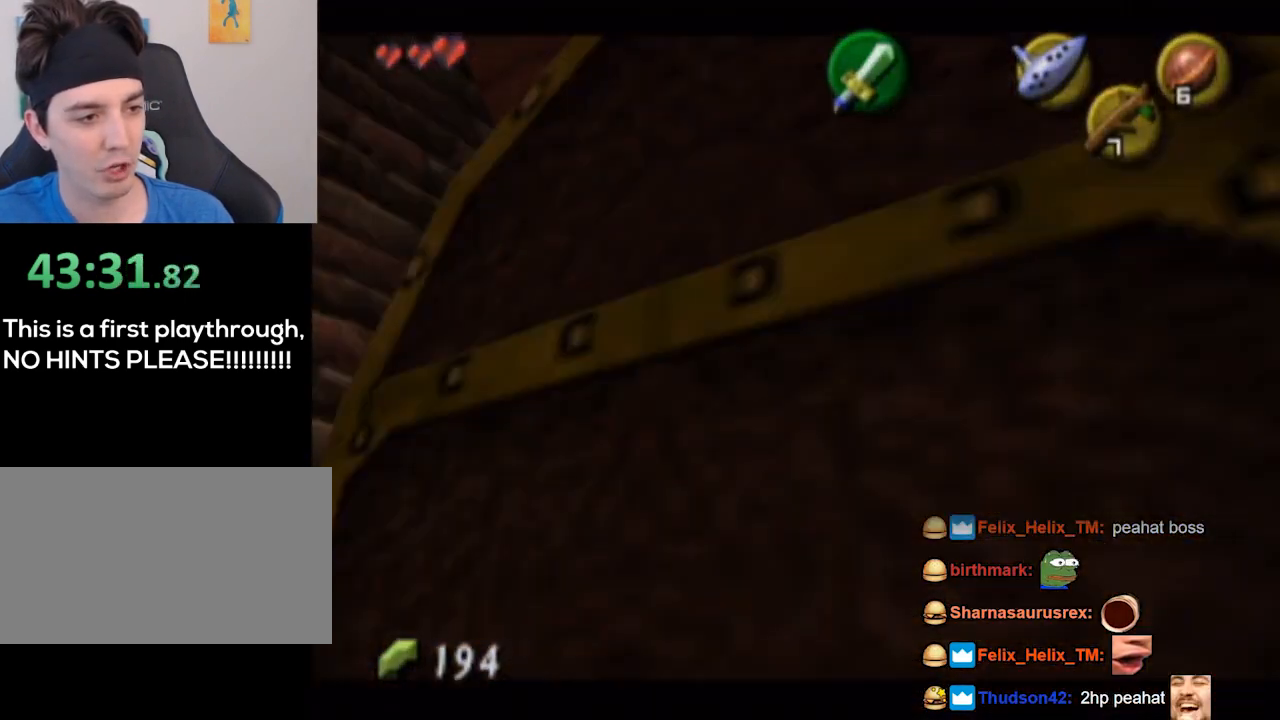
{"buttons": [], "left_stick": "center", "right_stick": "center", "events": [[33, "A", "down"], [100, "A", "up"], [133, "A", "down"], [167, "A", "up"], [267, "A", "down"], [333, "A", "up"], [400, "A", "down"], [467, "A", "up"]]}
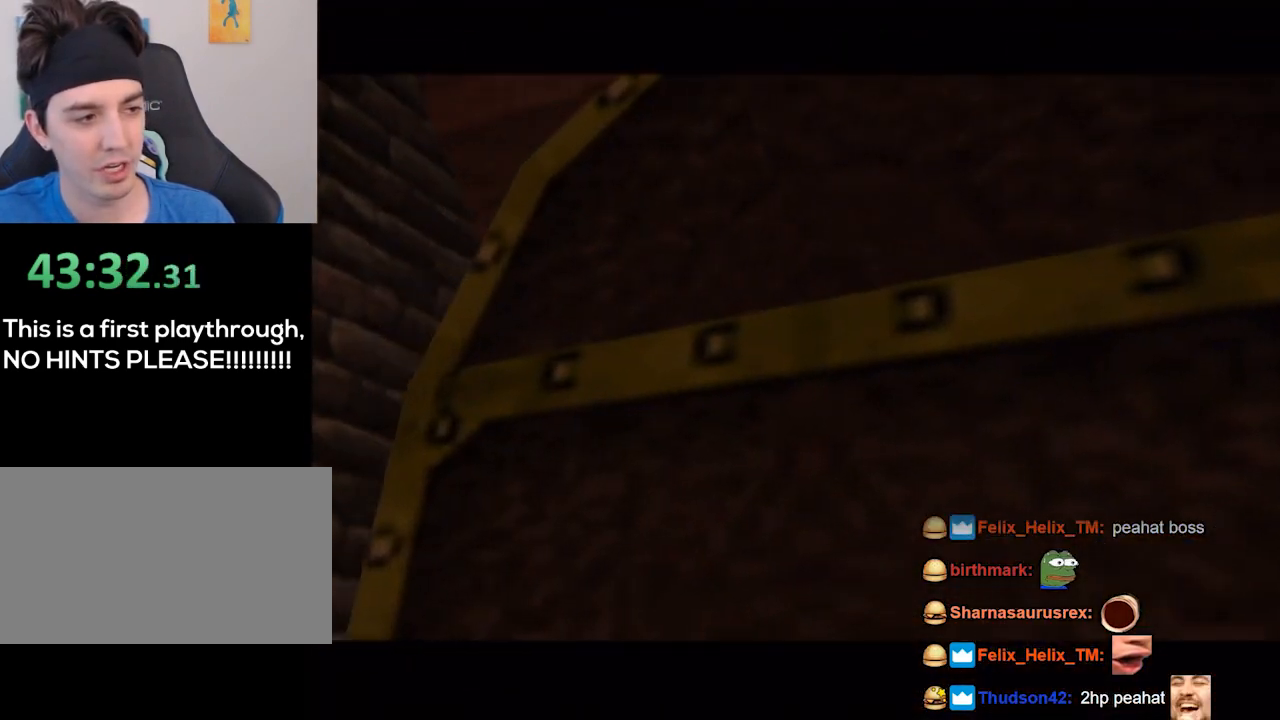
{"buttons": [], "left_stick": "down", "right_stick": "center", "events": [[33, "left_stick", "up-left"], [67, "A", "down"], [100, "left_stick", "down-left"], [200, "A", "up"], [200, "left_stick", "down-right"], [233, "A", "down"], [267, "left_stick", "up-right"], [300, "A", "up"], [333, "left_stick", "up-left"], [433, "left_stick", "down"]]}
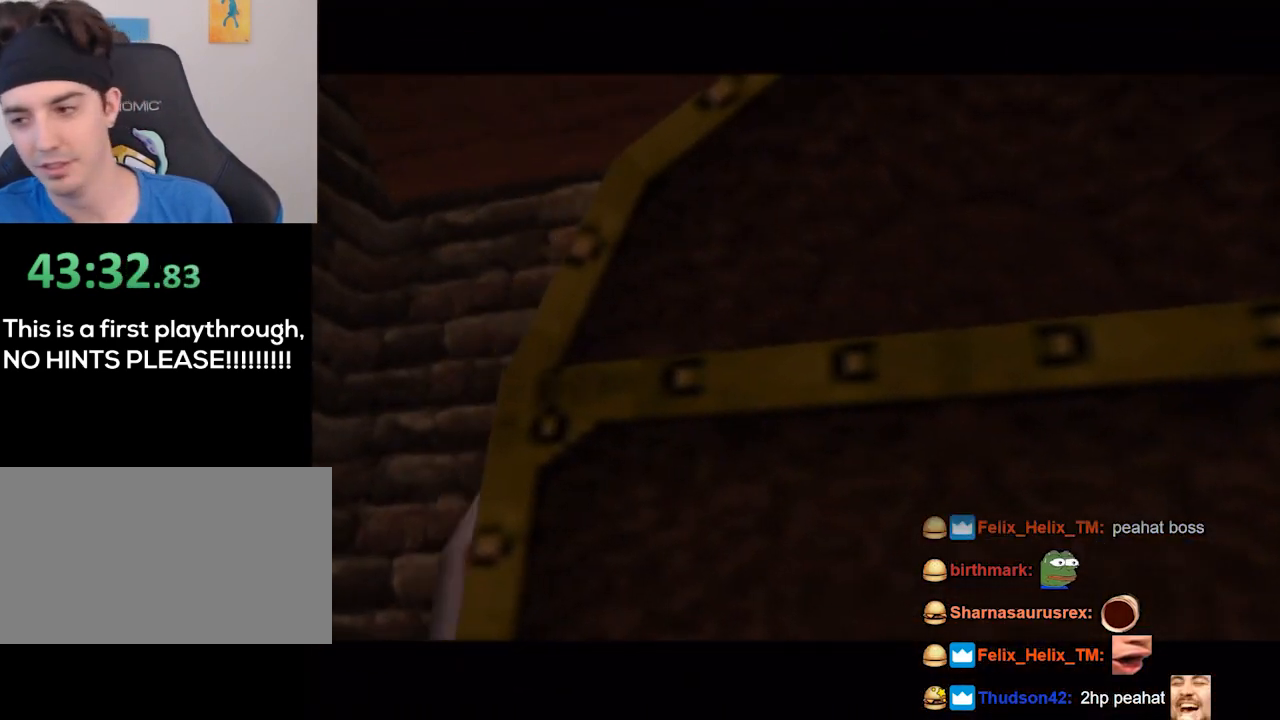
{"buttons": [], "left_stick": "center", "right_stick": "center", "events": [[33, "left_stick", "center"]]}